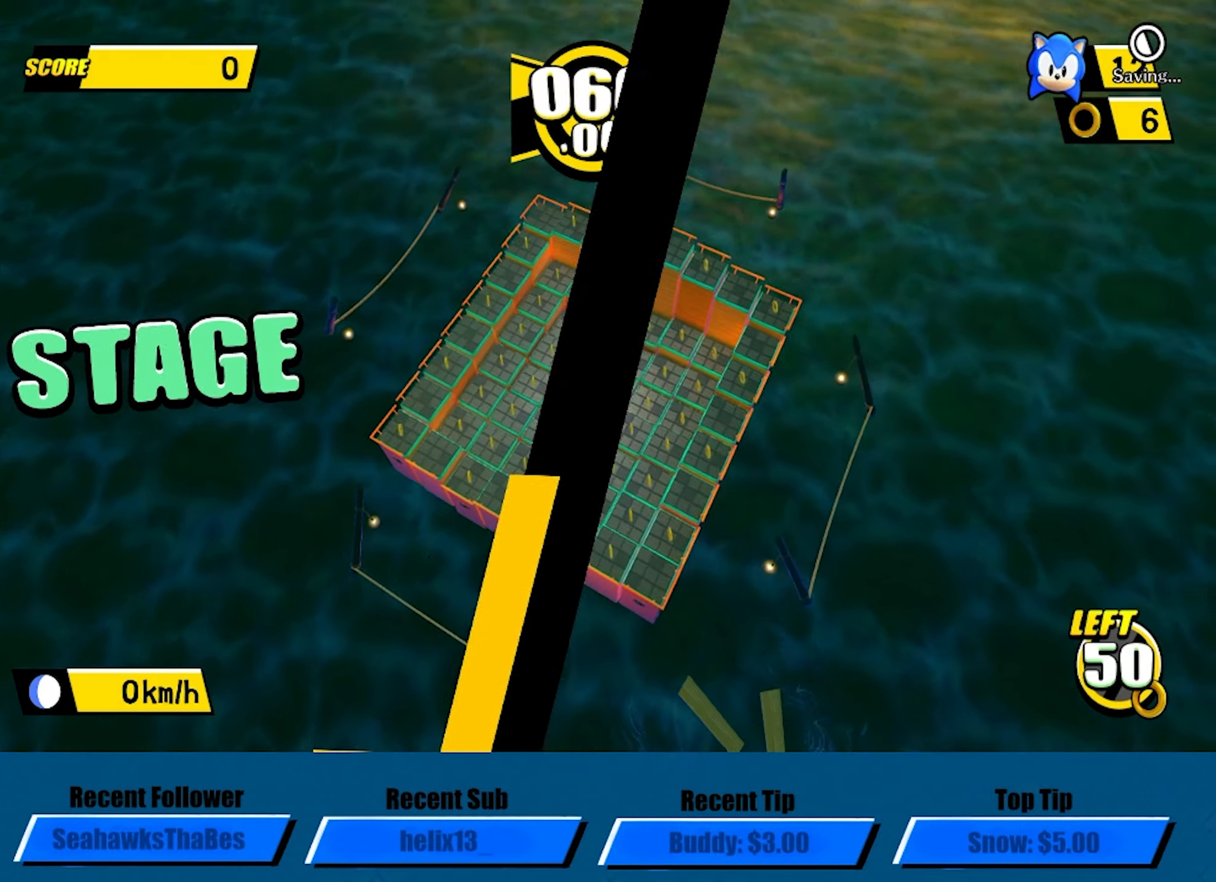
Gameplay with a controller (Xbox layout); each line is a JSON object with the inputs held at the frame after it. "button_events" lists button changes between this image and that frame as [ms after this image, input, new state], when the widget could be followed in between (sticks are given only as held states). Not read: R3 right_stick.
{"buttons": ["A"], "left_stick": "down", "button_events": []}
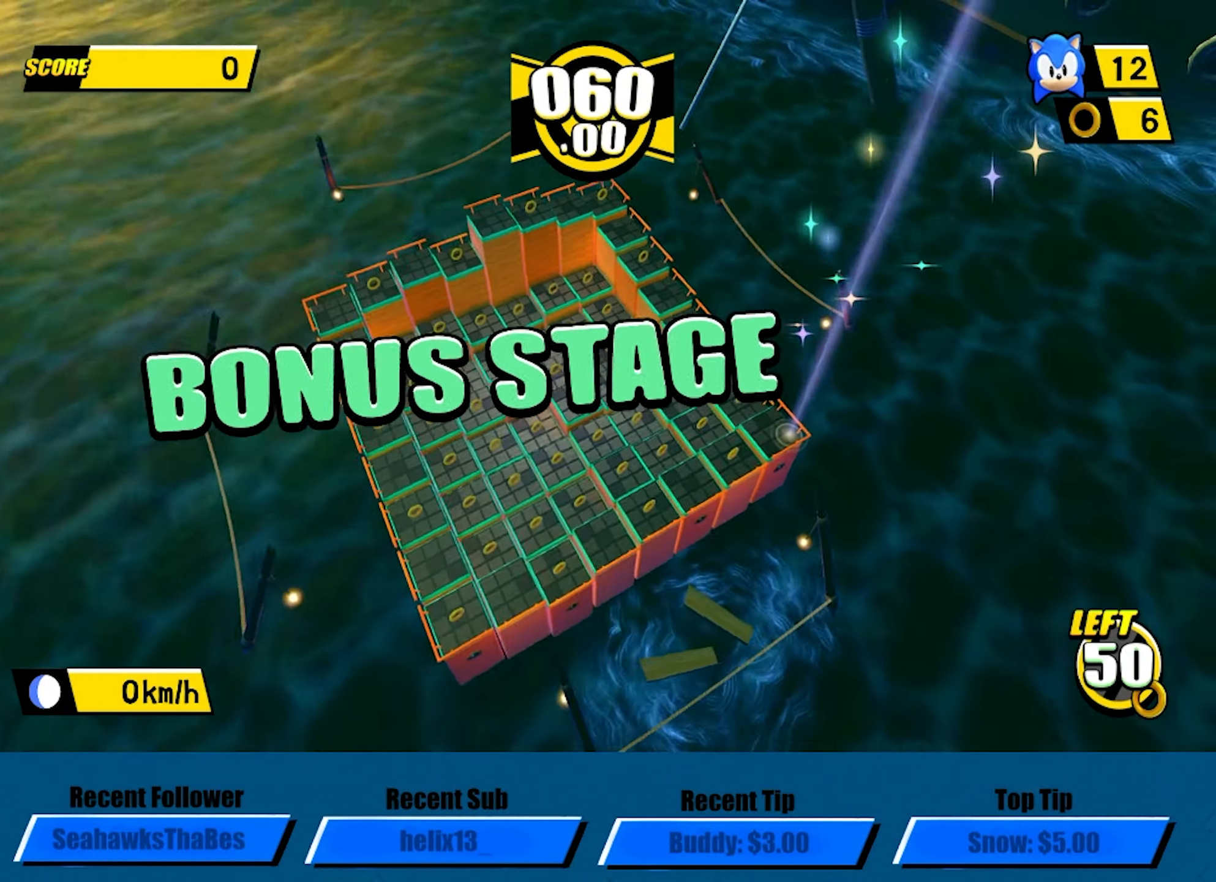
{"buttons": ["A"], "left_stick": "down", "button_events": []}
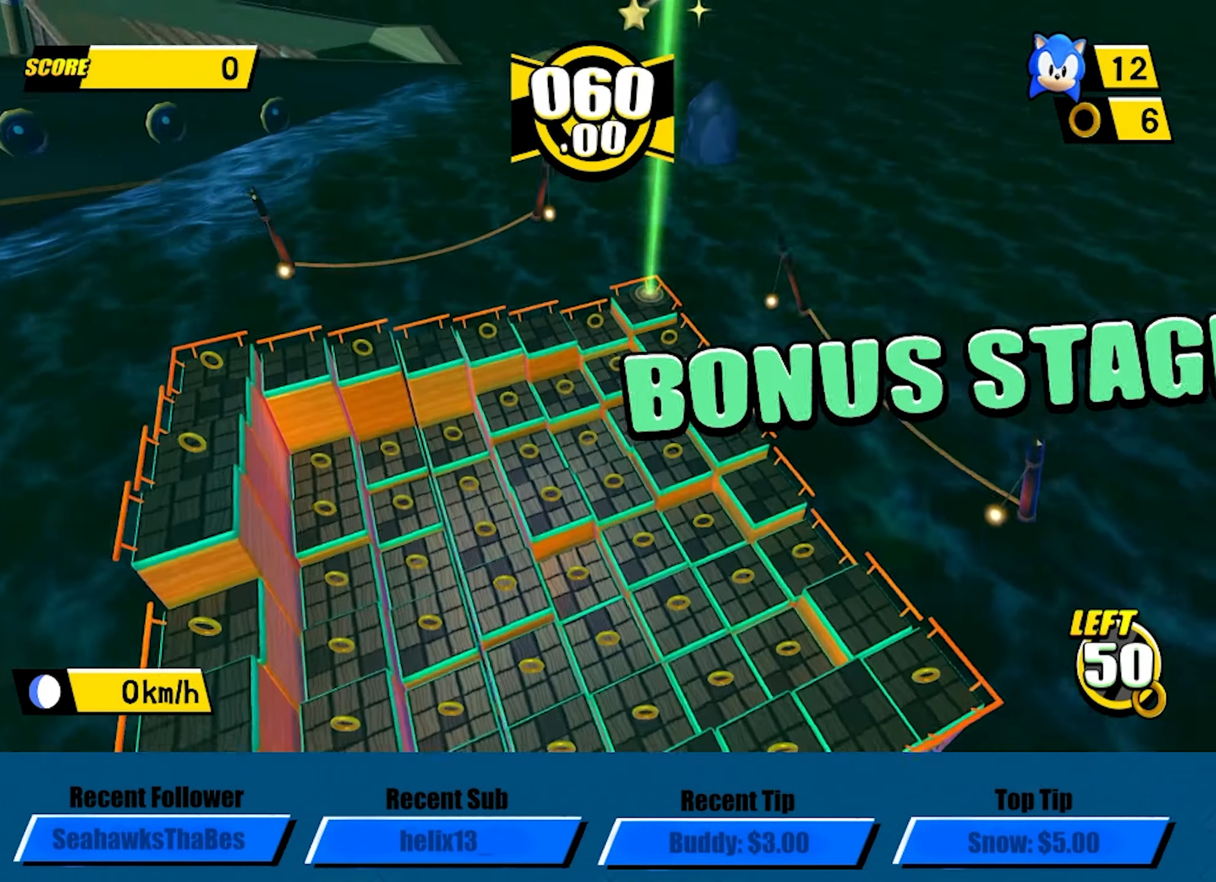
{"buttons": ["A"], "left_stick": "down", "button_events": []}
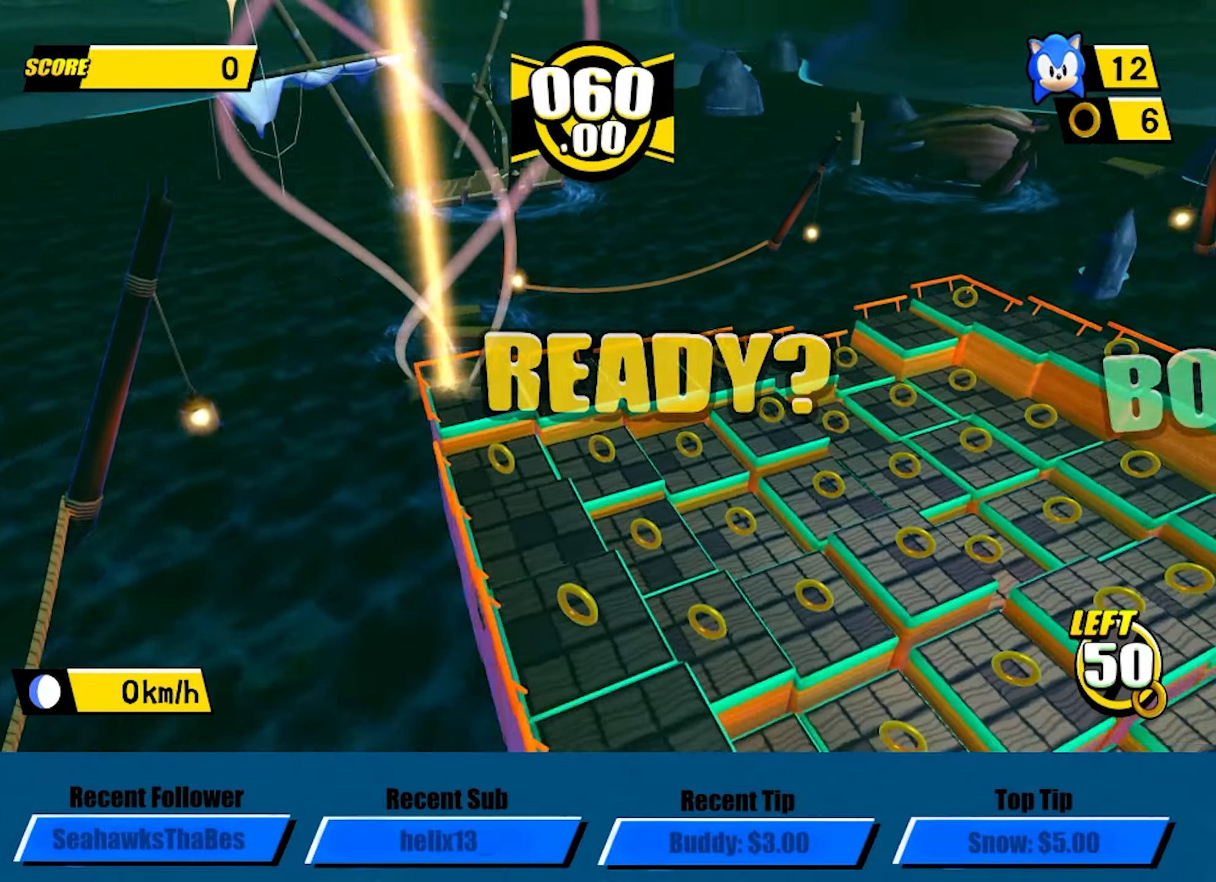
{"buttons": ["A"], "left_stick": "down", "button_events": []}
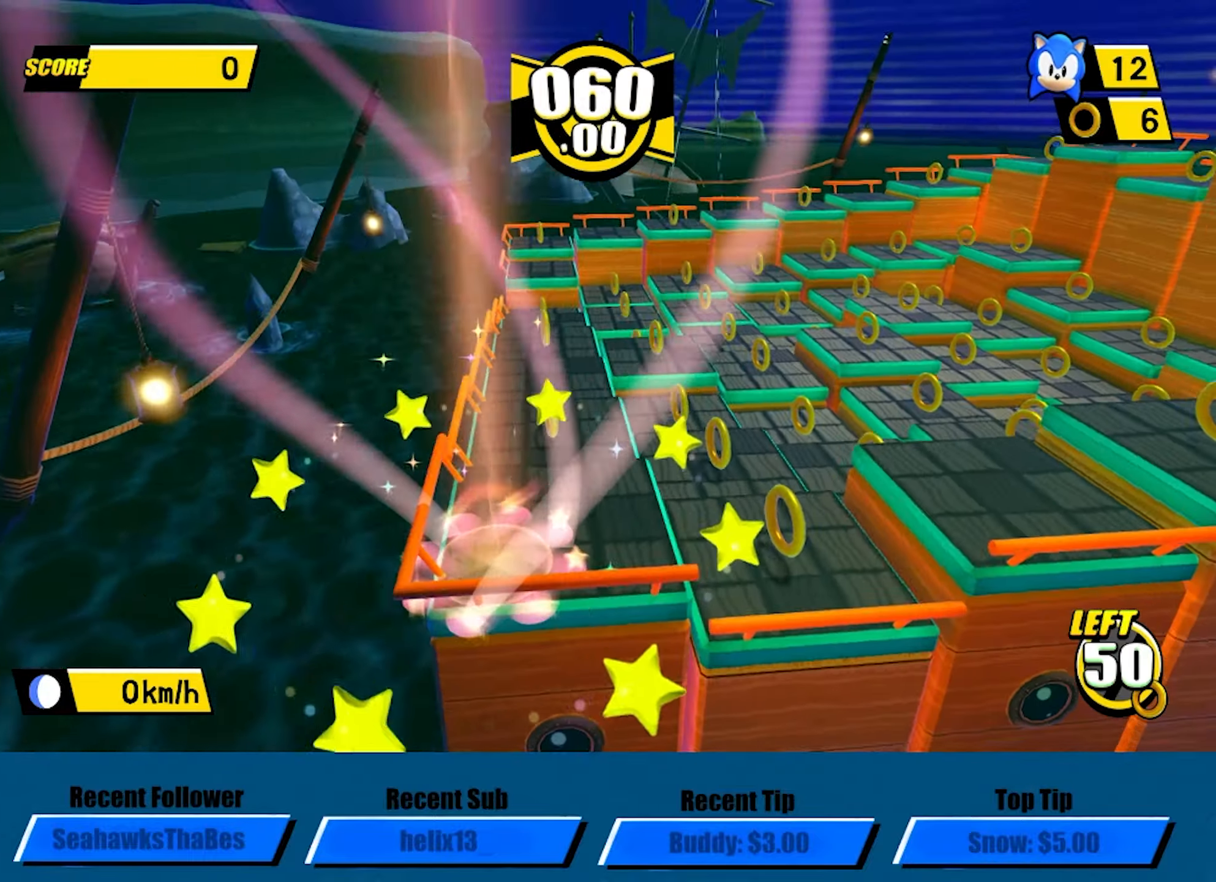
{"buttons": ["A"], "left_stick": "down", "button_events": []}
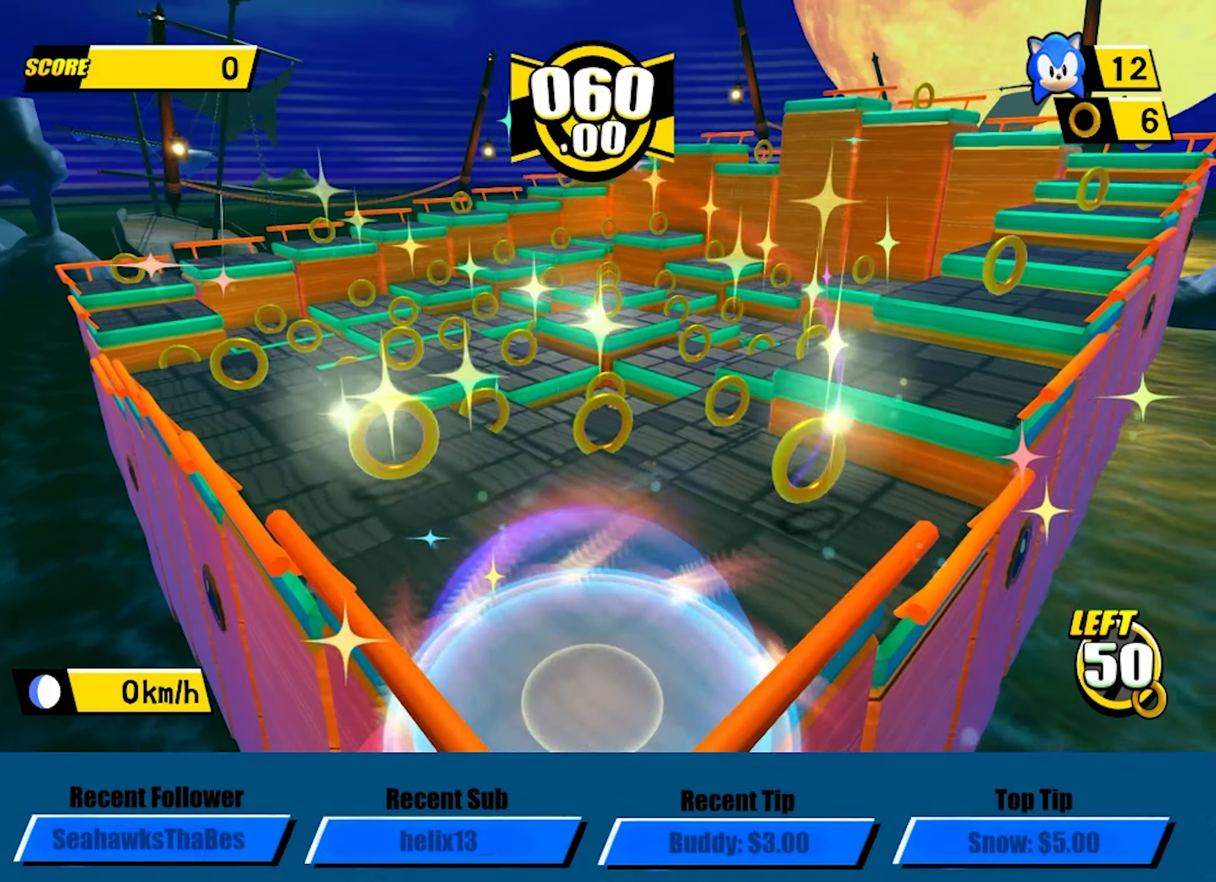
{"buttons": [], "left_stick": "down", "button_events": [[300, "A", "up"]]}
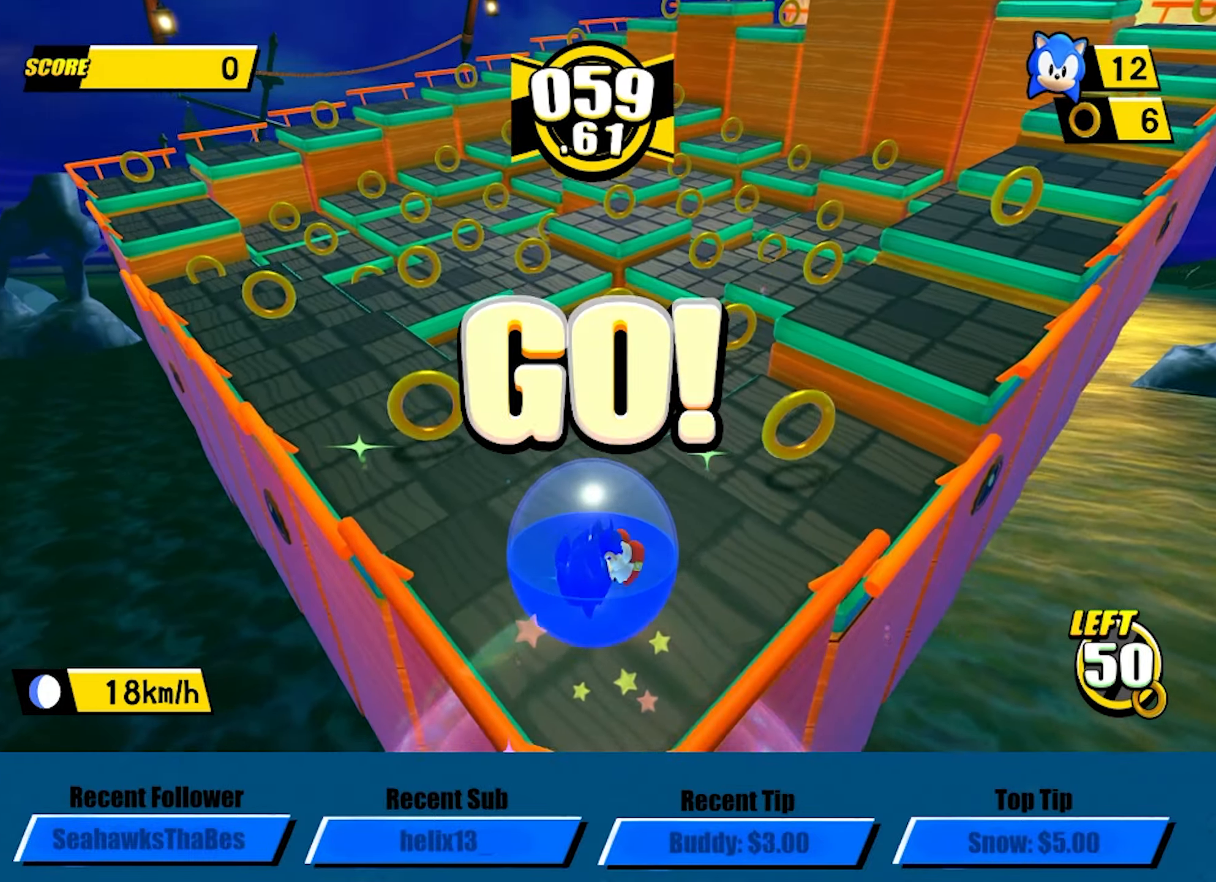
{"buttons": [], "left_stick": "center", "button_events": []}
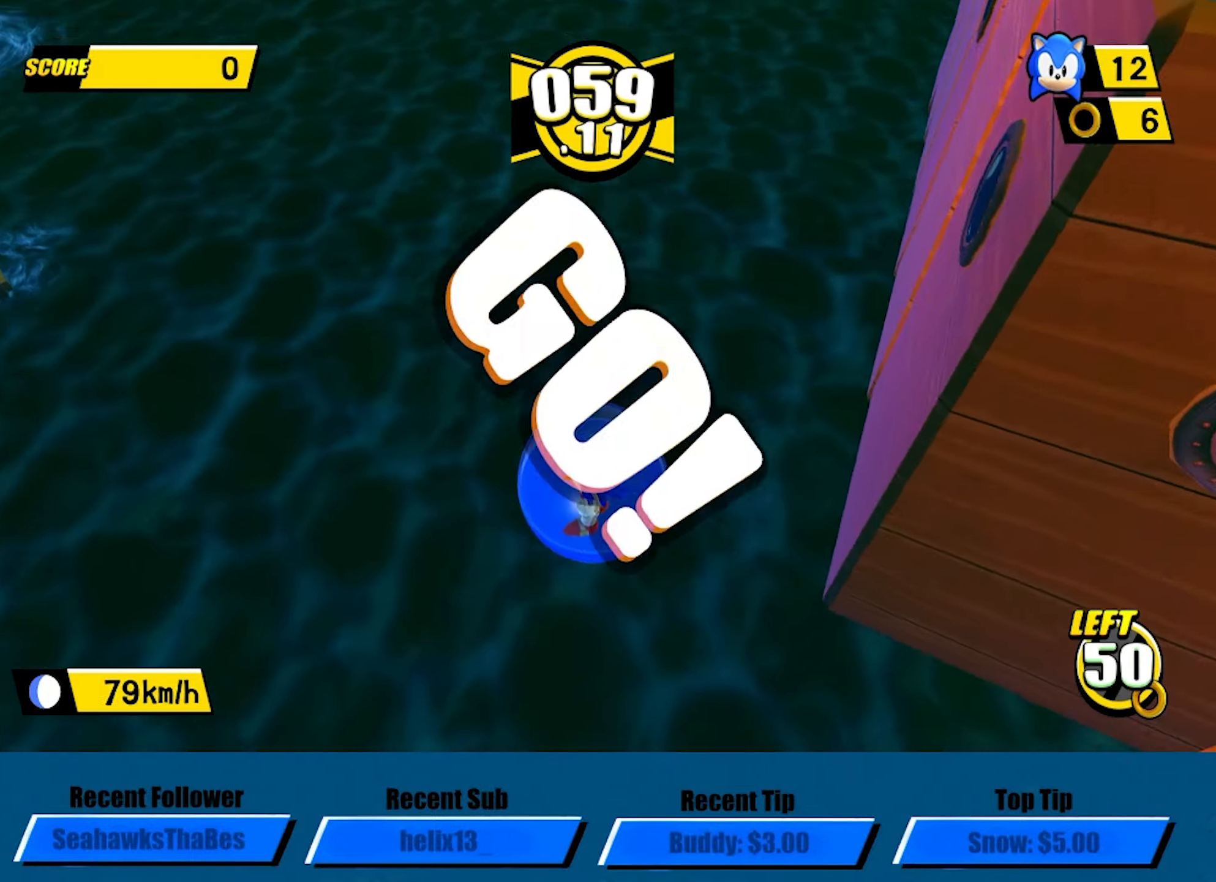
{"buttons": [], "left_stick": "center", "button_events": []}
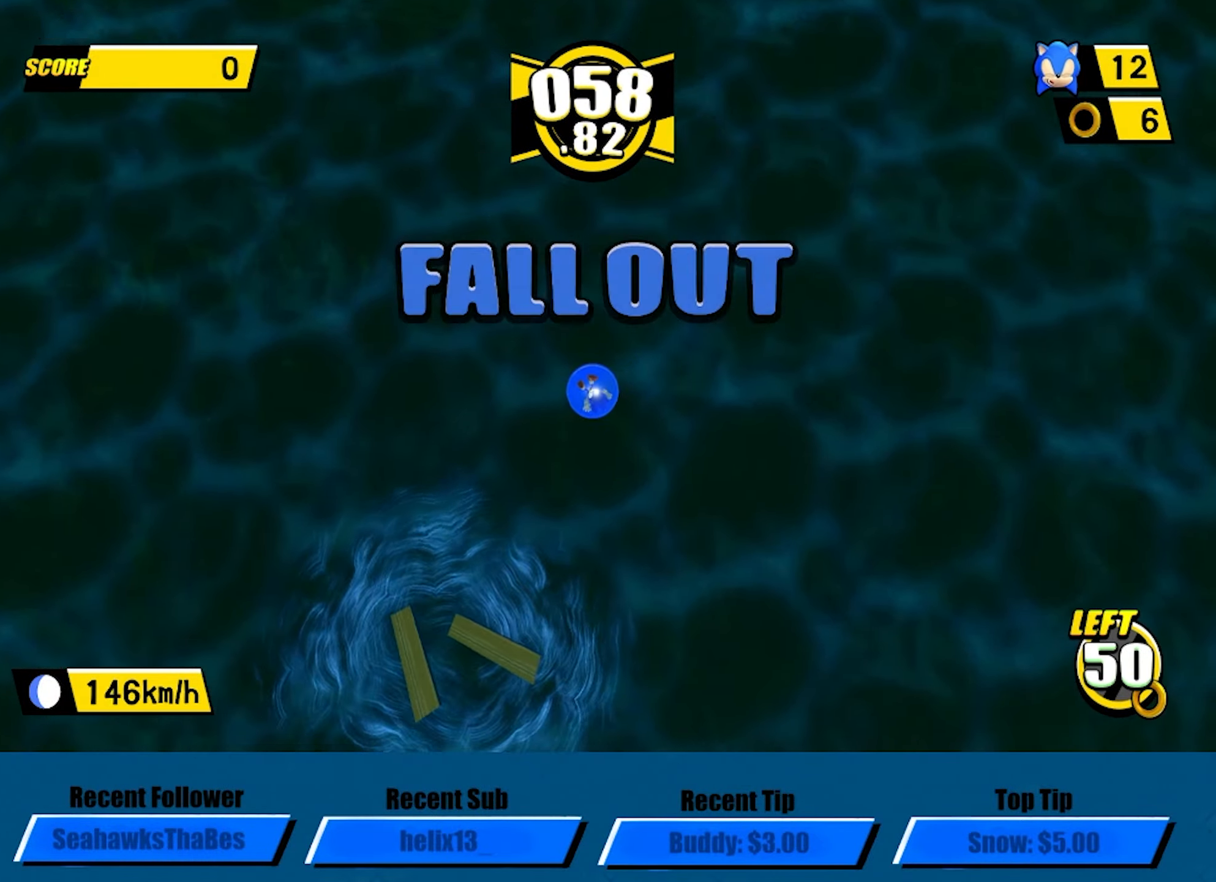
{"buttons": ["A"], "left_stick": "center", "button_events": [[183, "A", "down"], [267, "A", "up"], [350, "A", "down"]]}
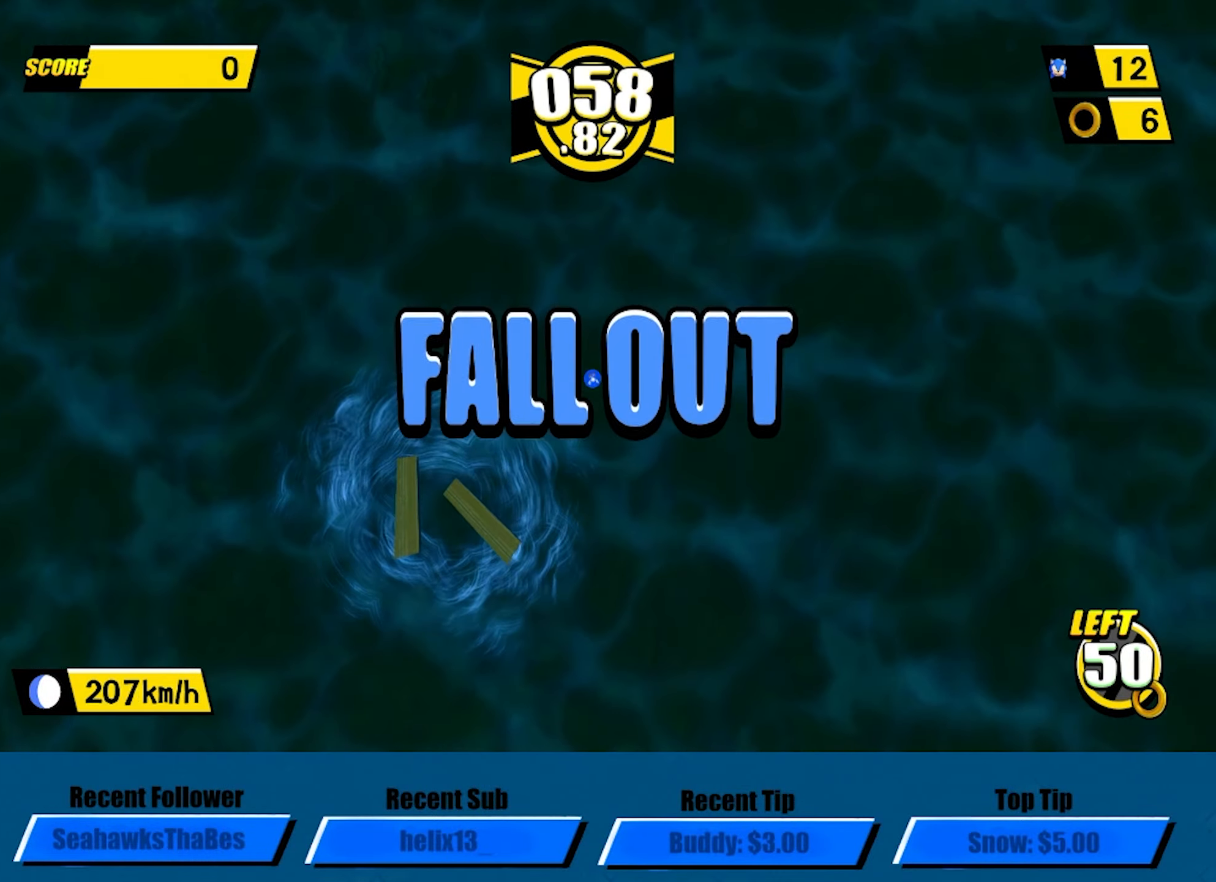
{"buttons": ["A"], "left_stick": "center", "button_events": [[17, "A", "up"], [100, "A", "down"], [167, "A", "up"], [400, "A", "down"]]}
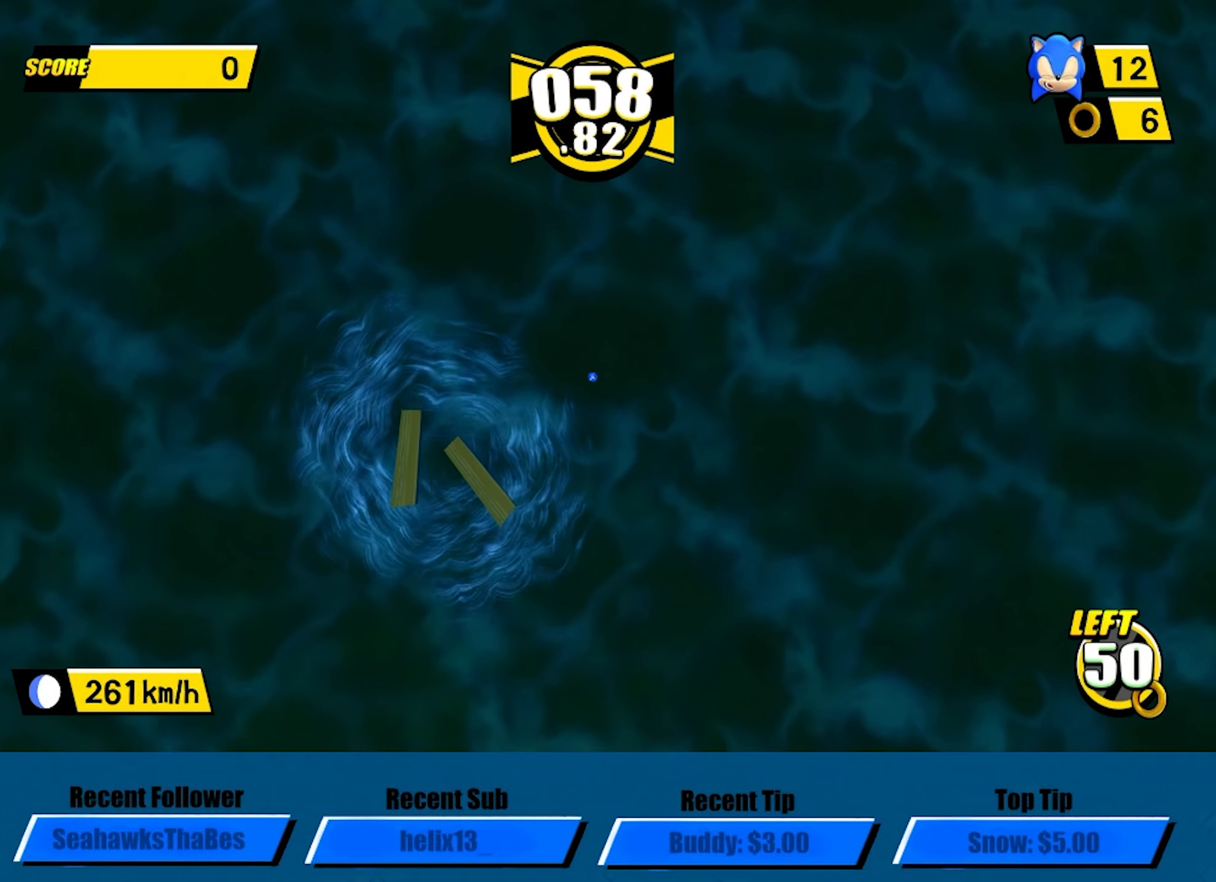
{"buttons": ["A"], "left_stick": "center", "button_events": [[33, "A", "up"], [133, "A", "down"]]}
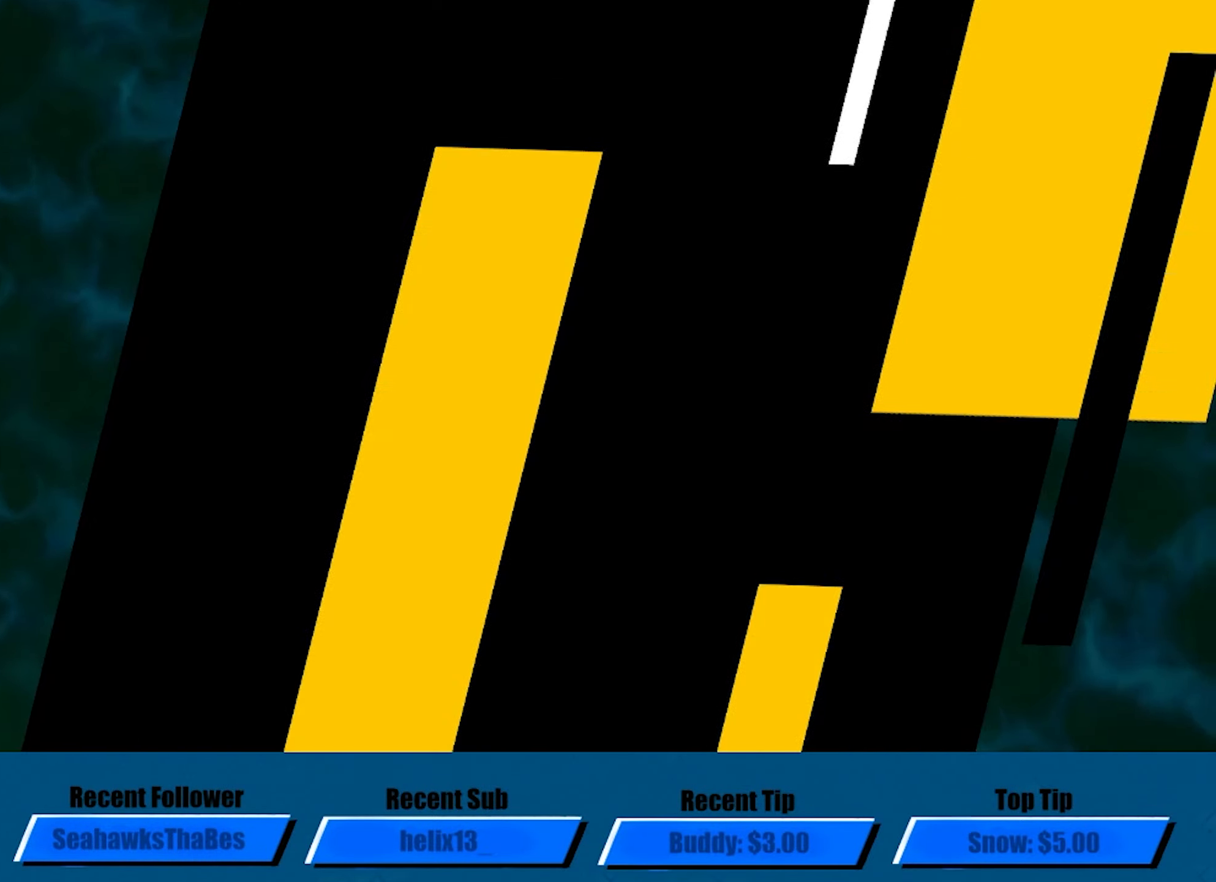
{"buttons": ["A"], "left_stick": "center", "button_events": []}
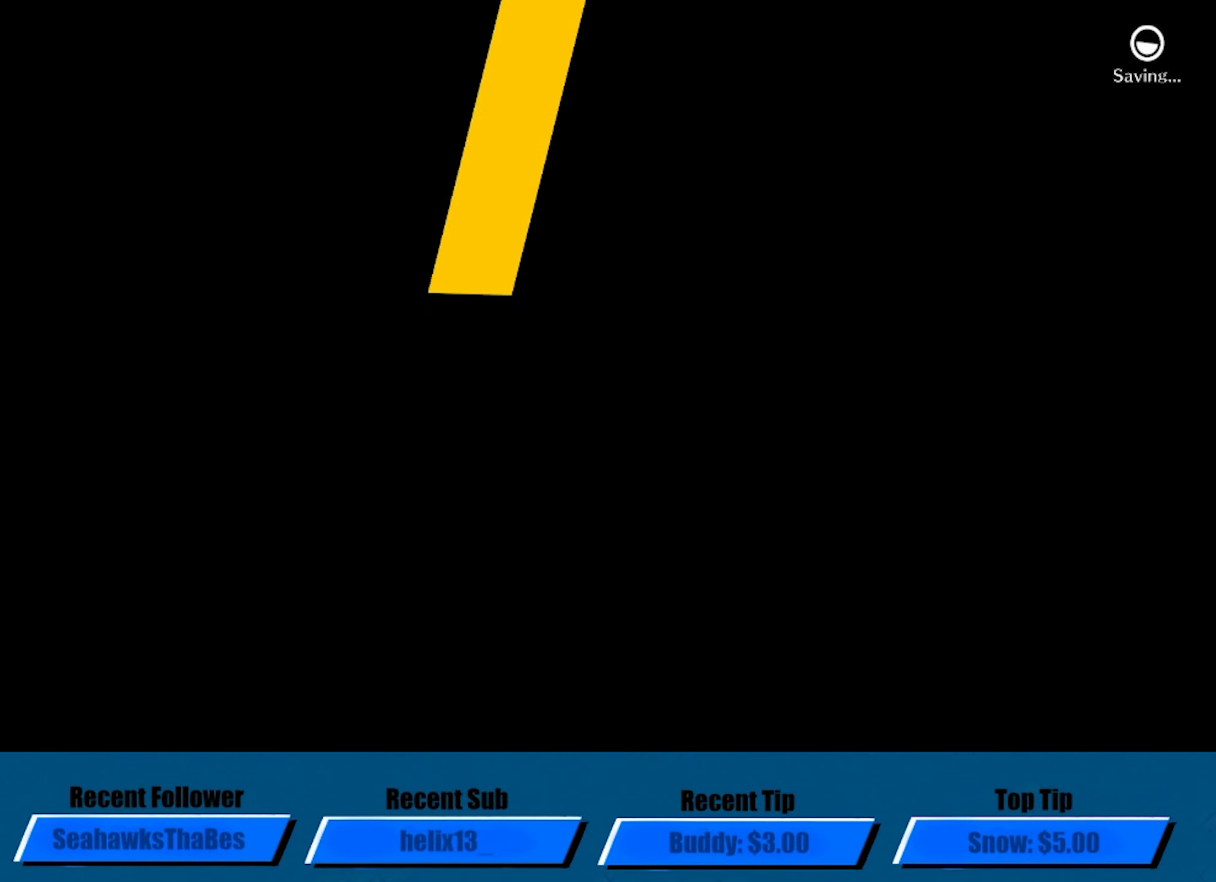
{"buttons": ["A"], "left_stick": "center", "button_events": []}
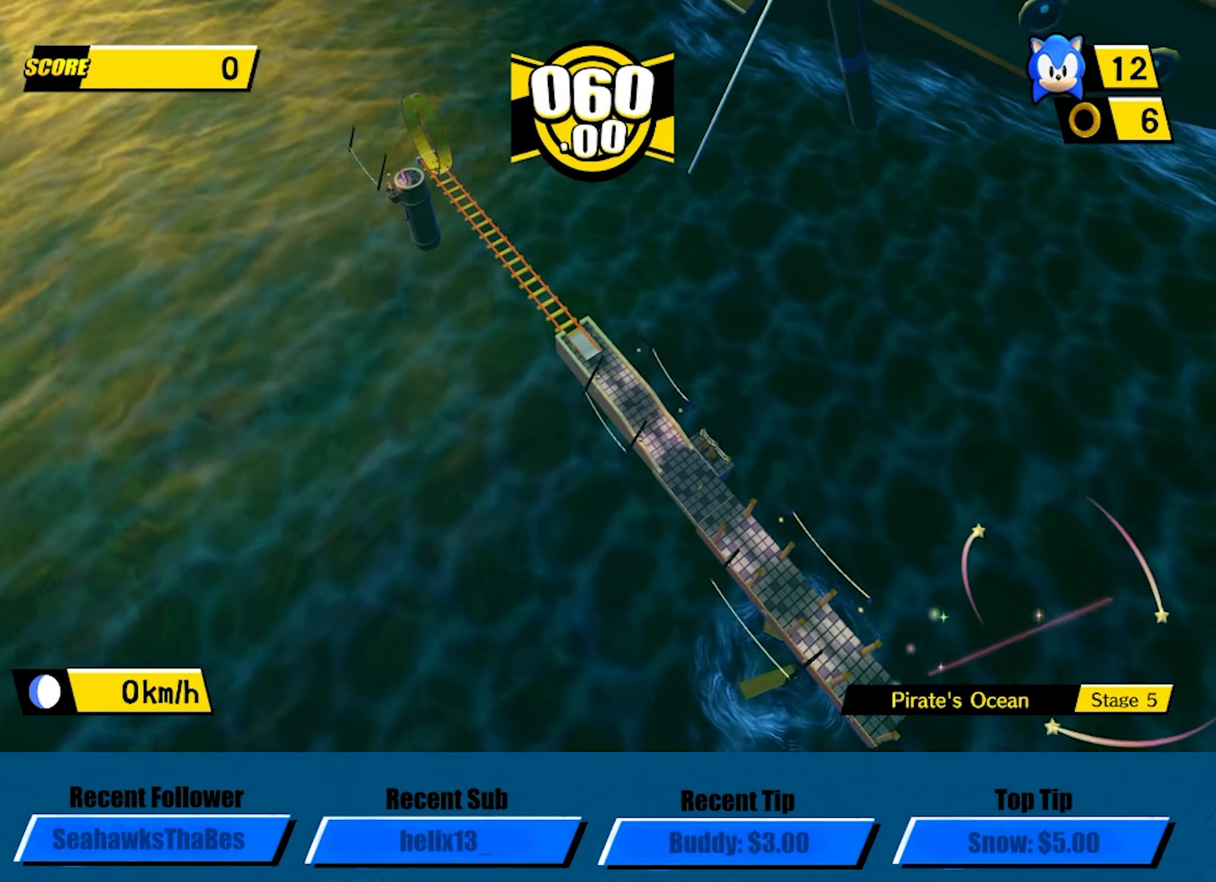
{"buttons": ["A"], "left_stick": "down", "button_events": []}
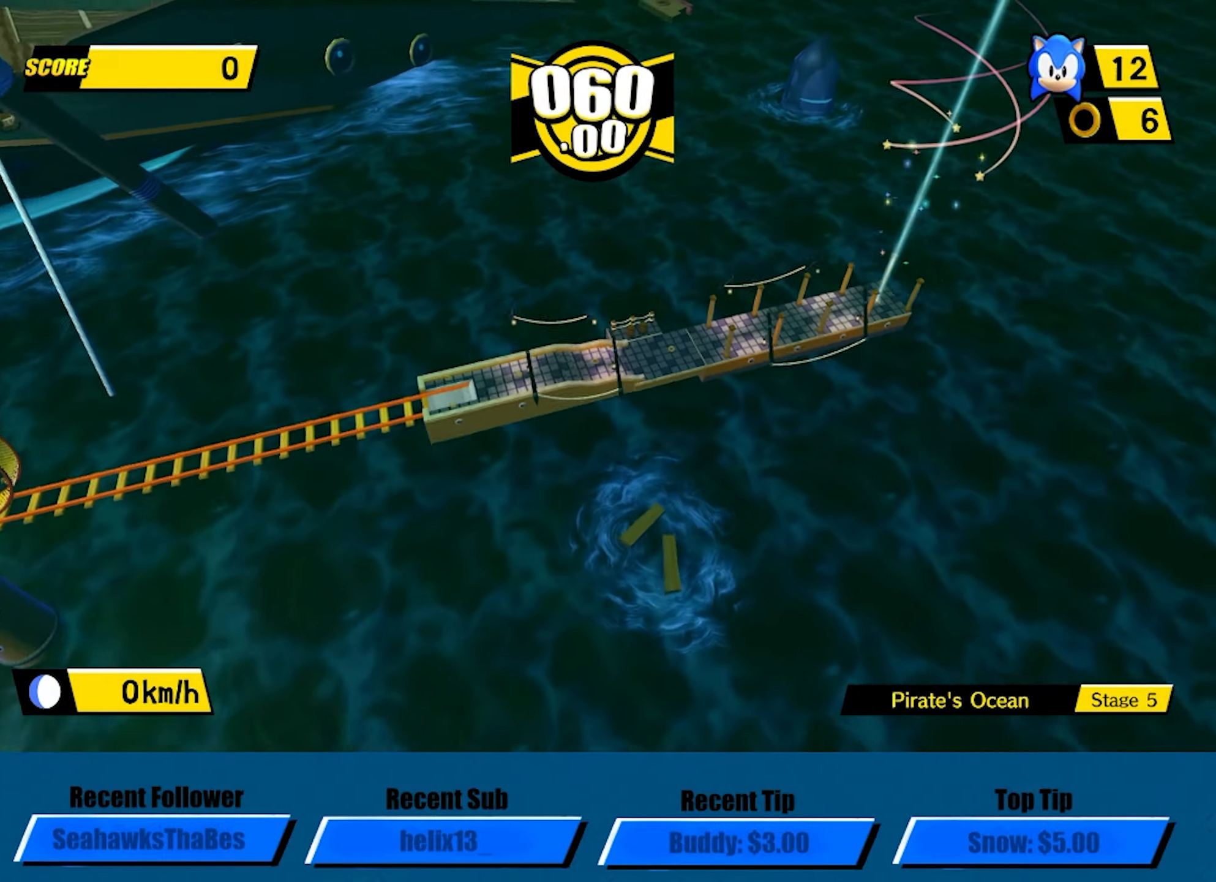
{"buttons": ["A"], "left_stick": "up-right", "button_events": []}
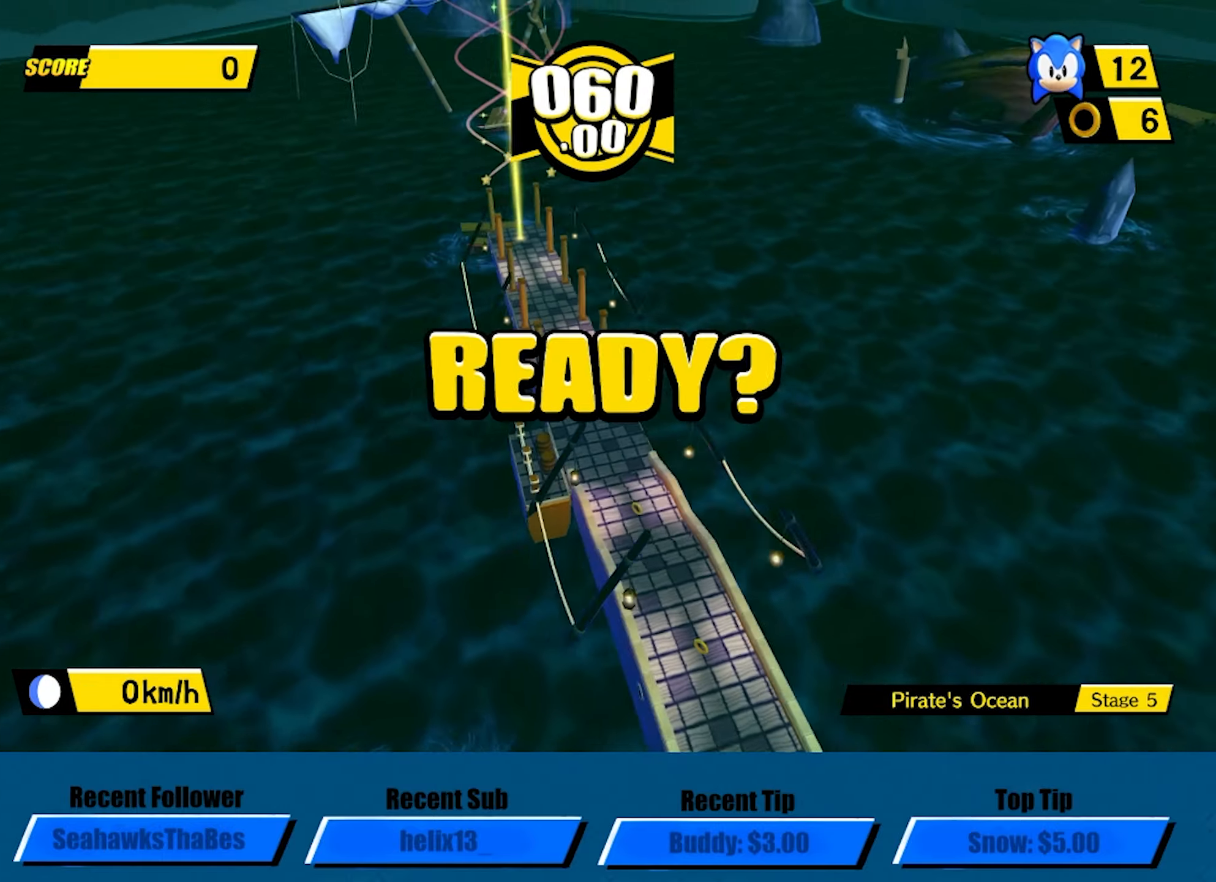
{"buttons": ["A"], "left_stick": "down-right", "button_events": []}
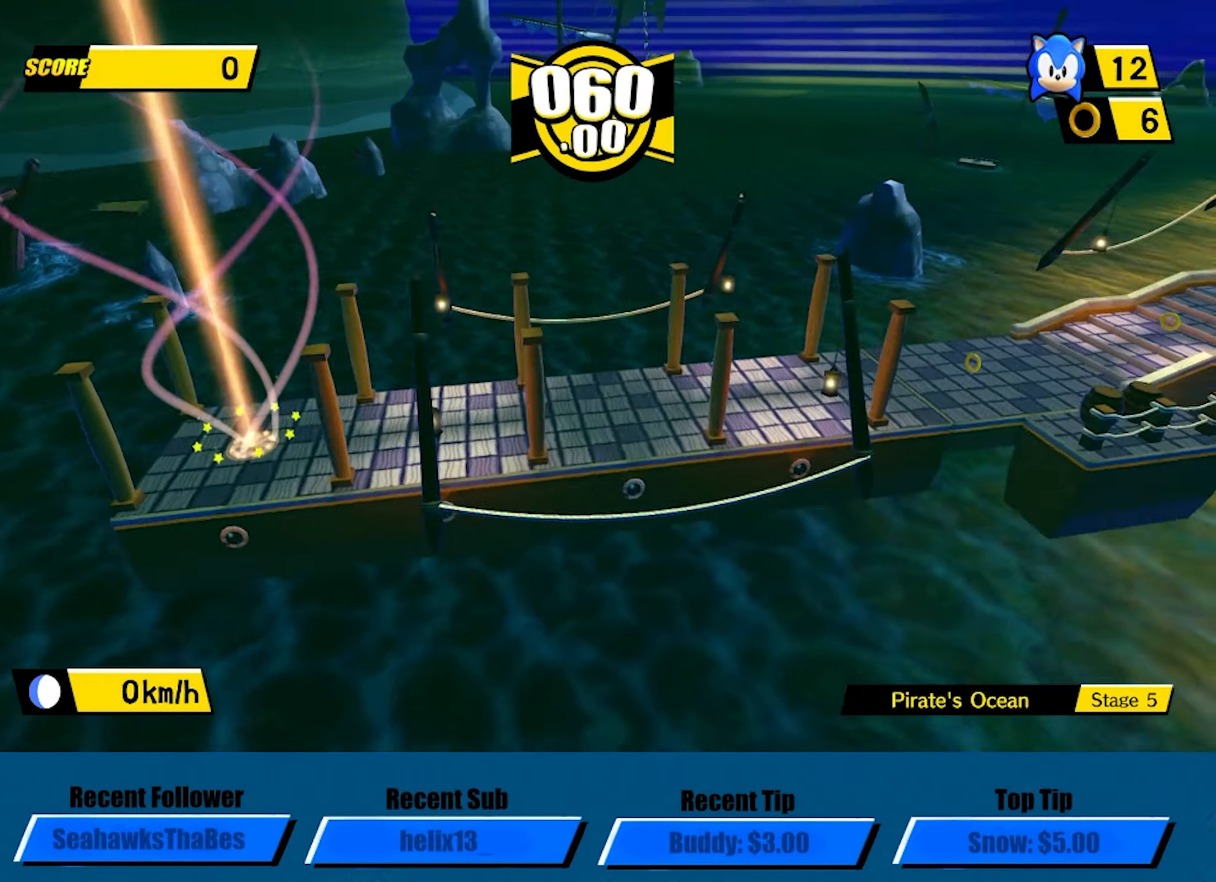
{"buttons": ["A"], "left_stick": "up", "button_events": []}
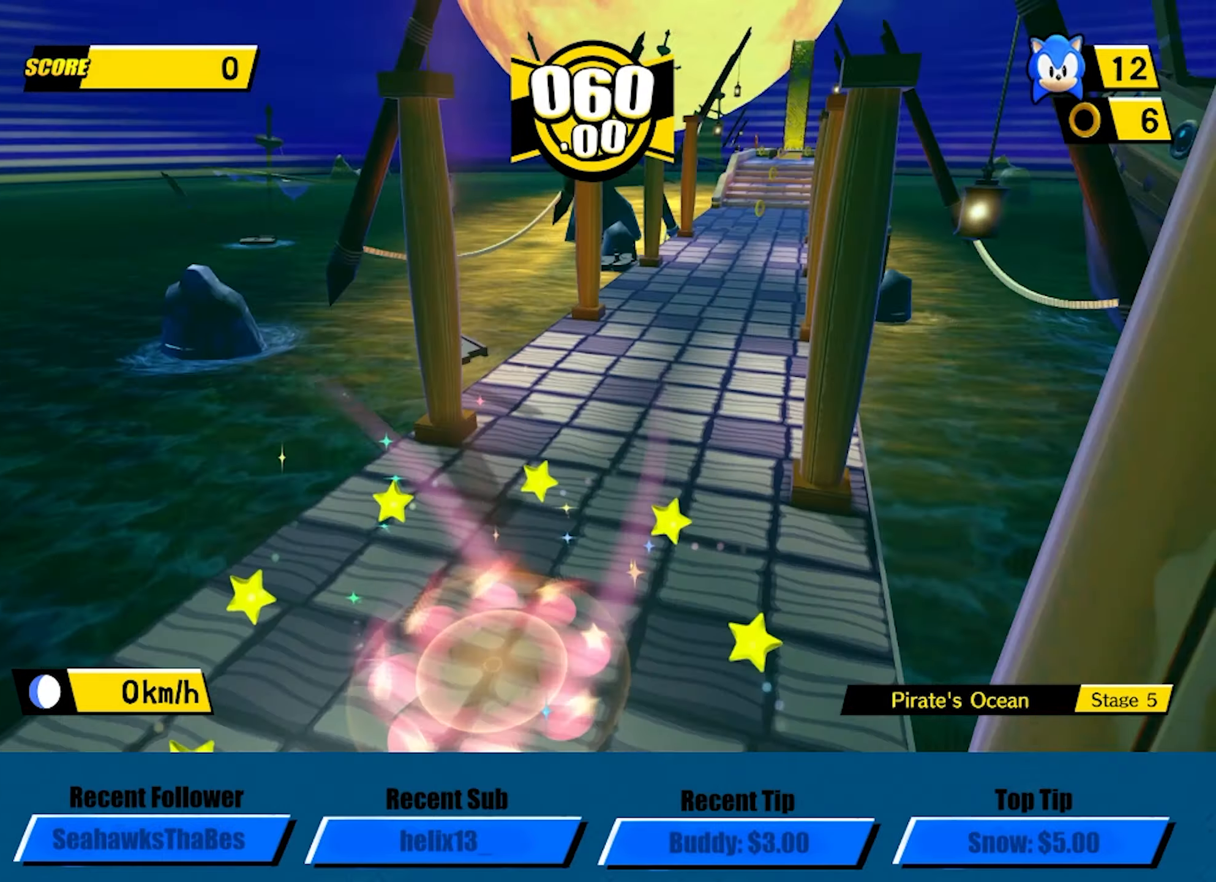
{"buttons": [], "left_stick": "up", "button_events": [[450, "A", "up"]]}
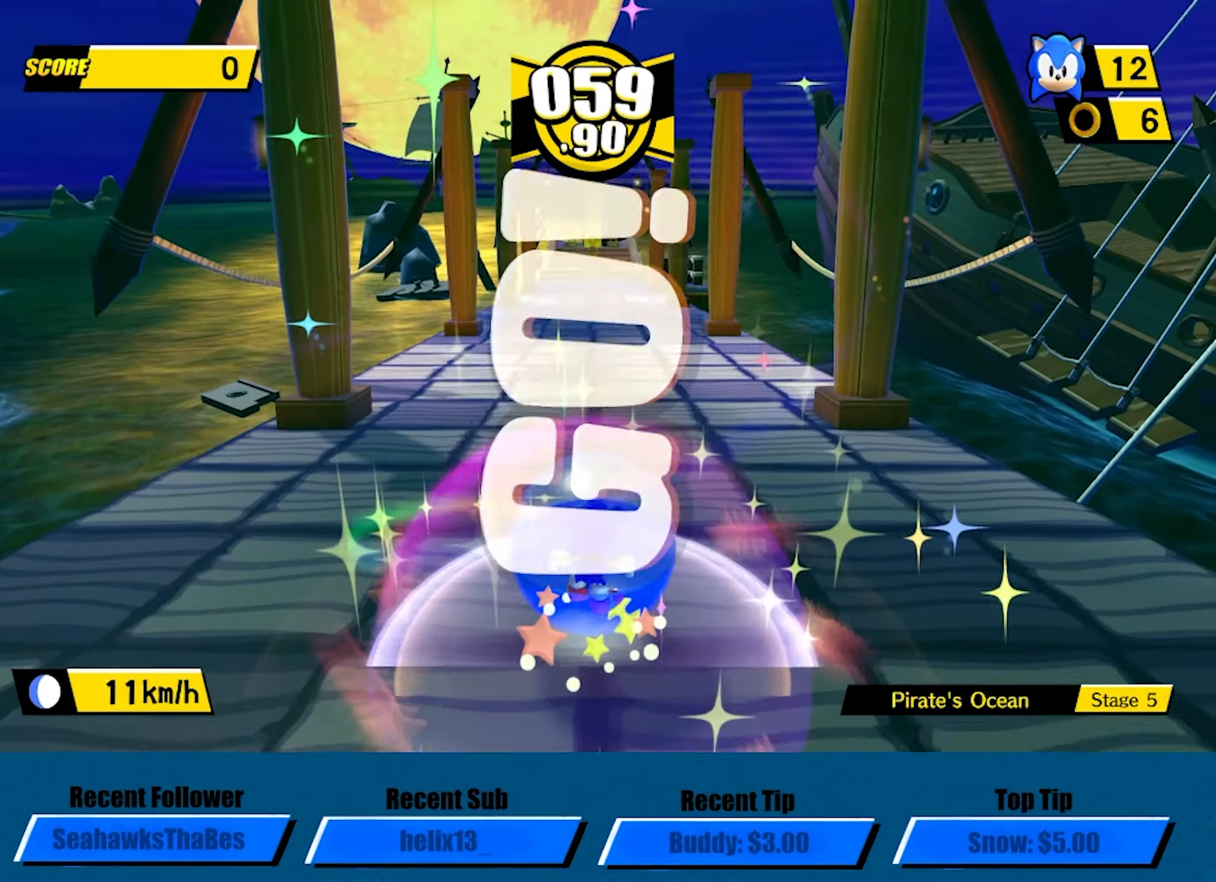
{"buttons": [], "left_stick": "up", "button_events": []}
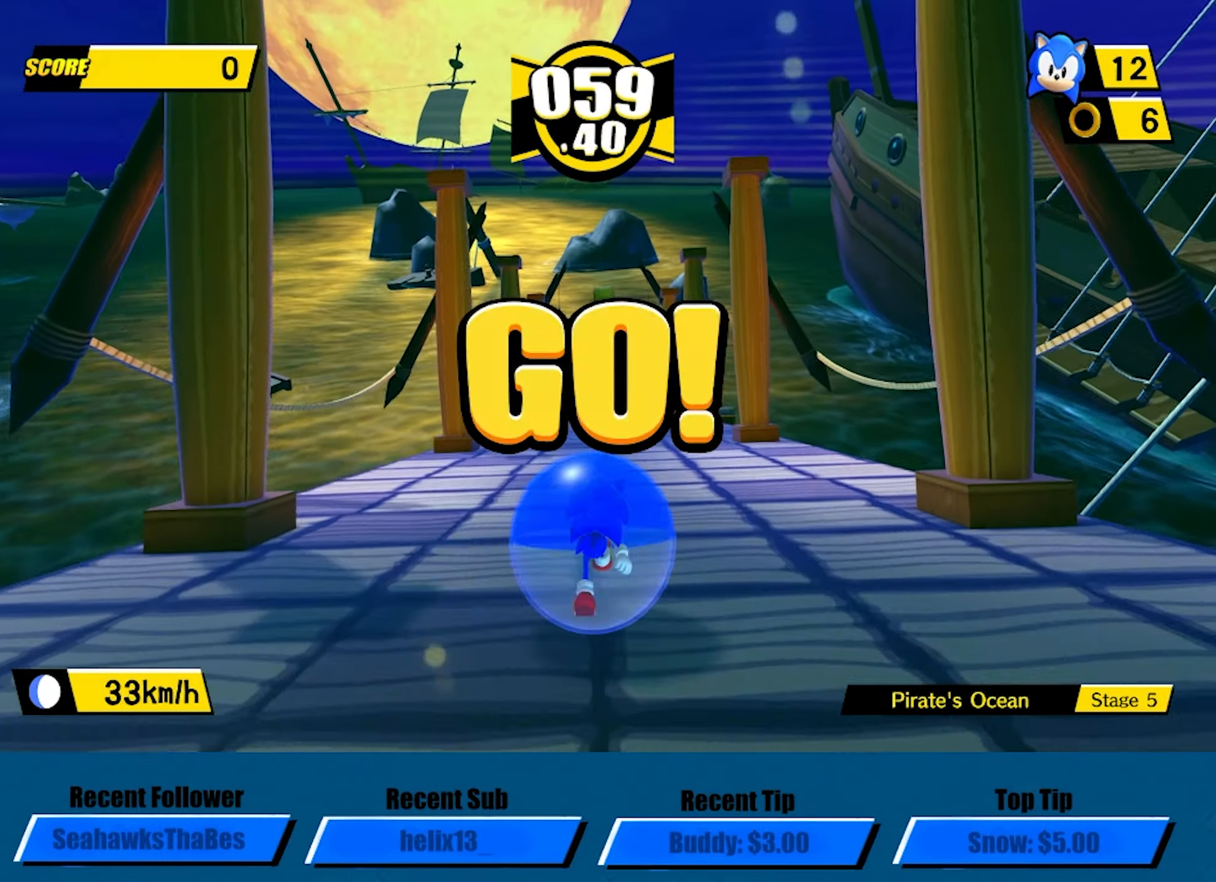
{"buttons": [], "left_stick": "up", "button_events": []}
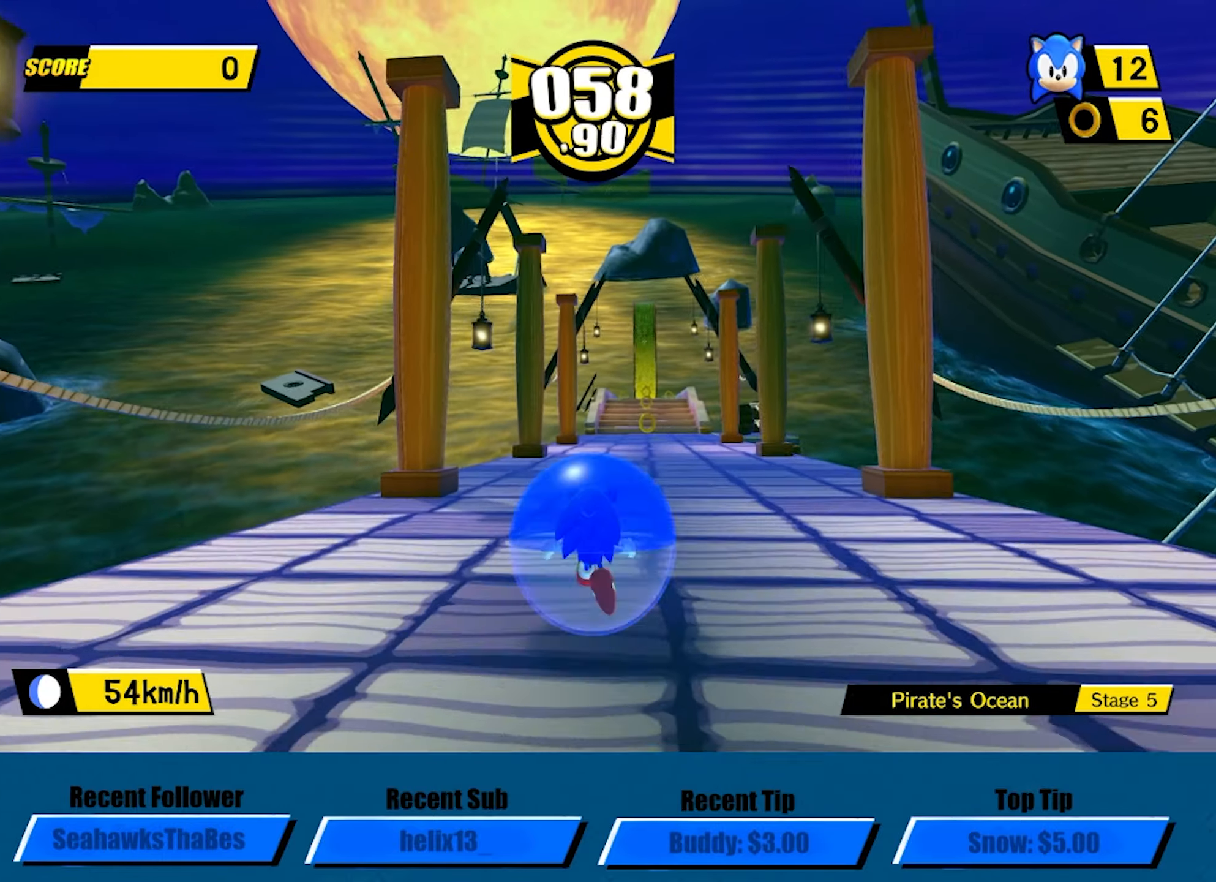
{"buttons": [], "left_stick": "up", "button_events": []}
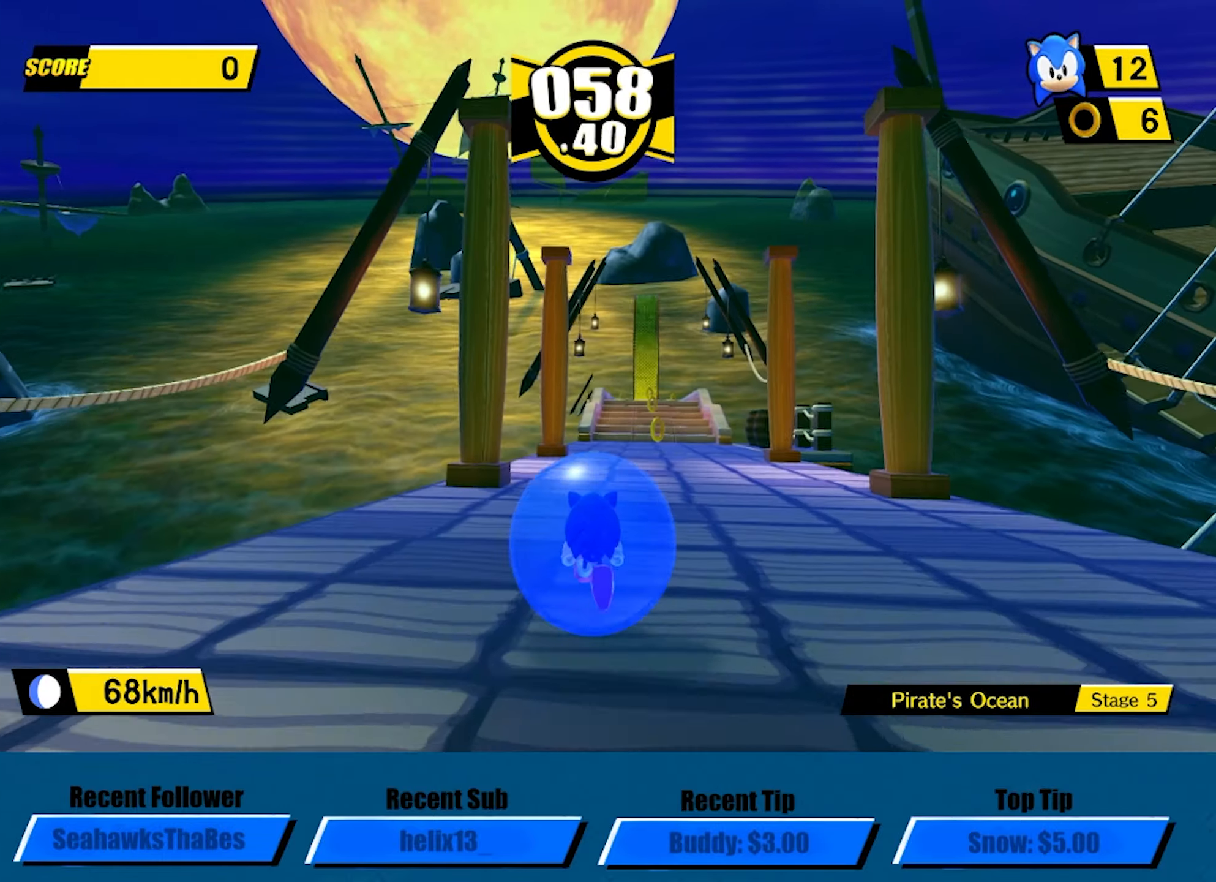
{"buttons": [], "left_stick": "up-left", "button_events": []}
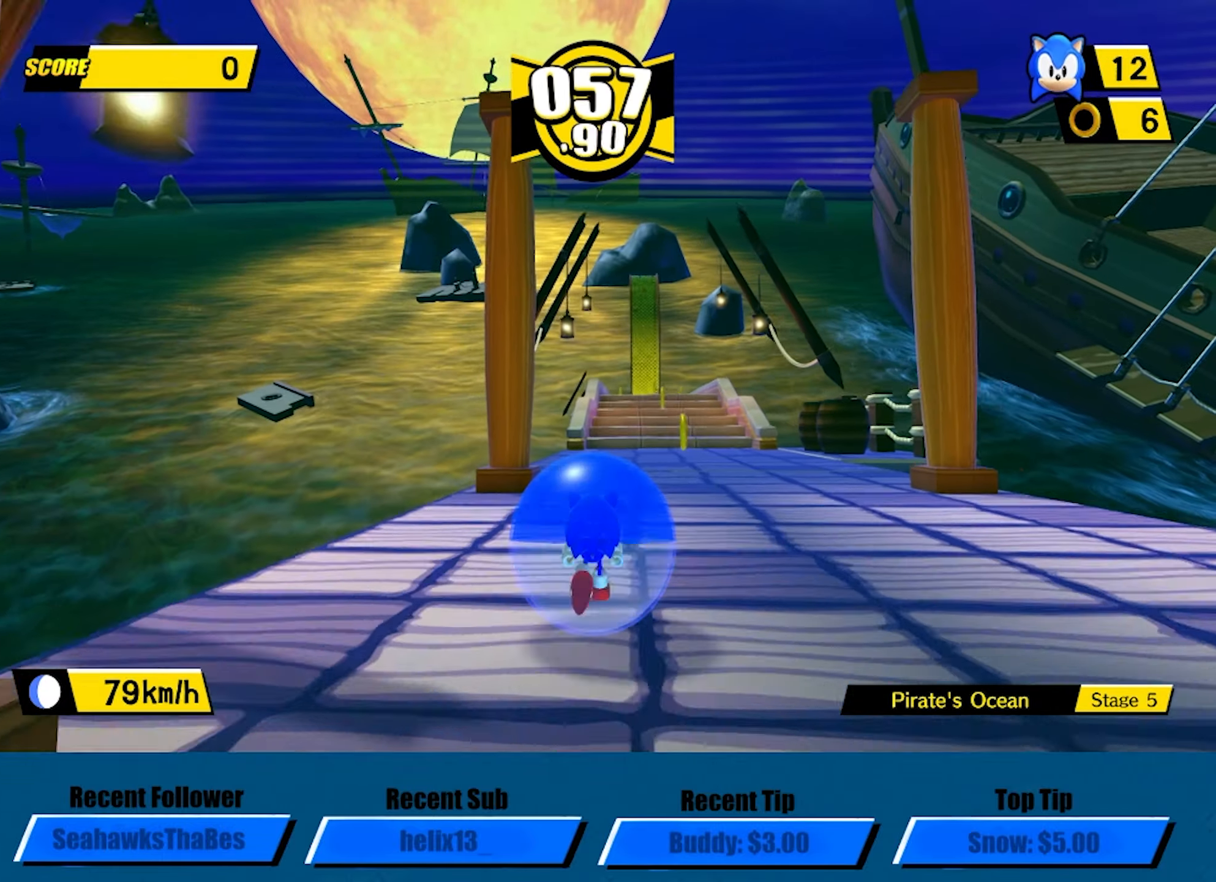
{"buttons": [], "left_stick": "up", "button_events": []}
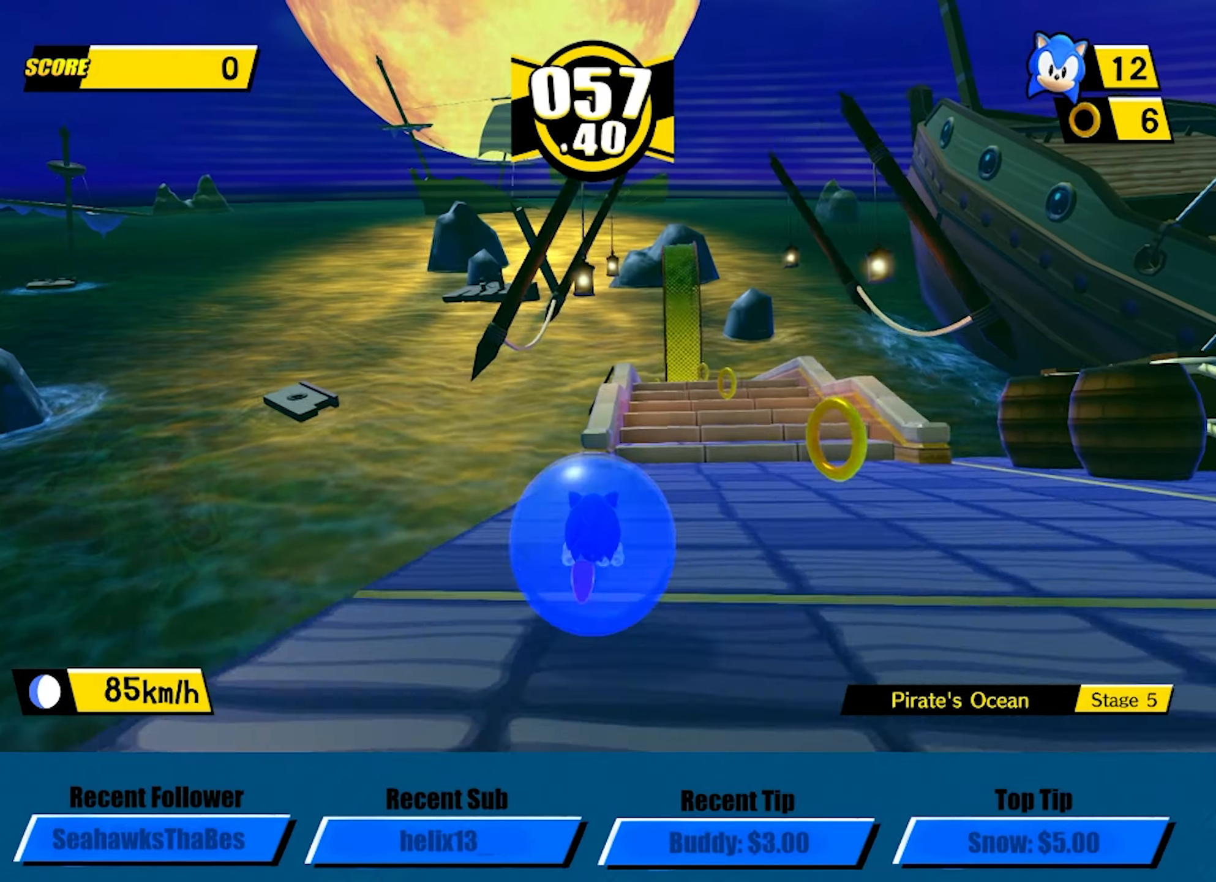
{"buttons": ["A"], "left_stick": "up", "button_events": [[283, "A", "down"]]}
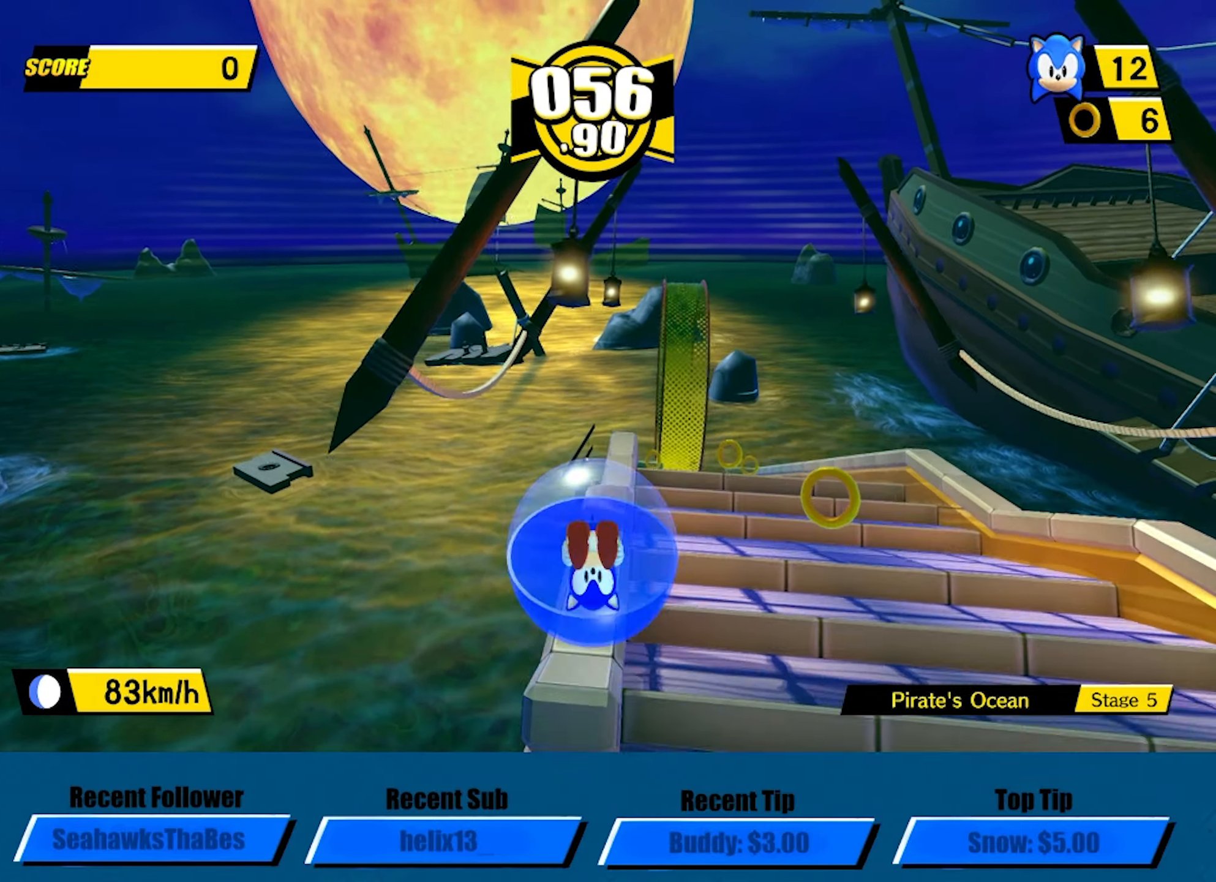
{"buttons": [], "left_stick": "up", "button_events": [[133, "A", "up"]]}
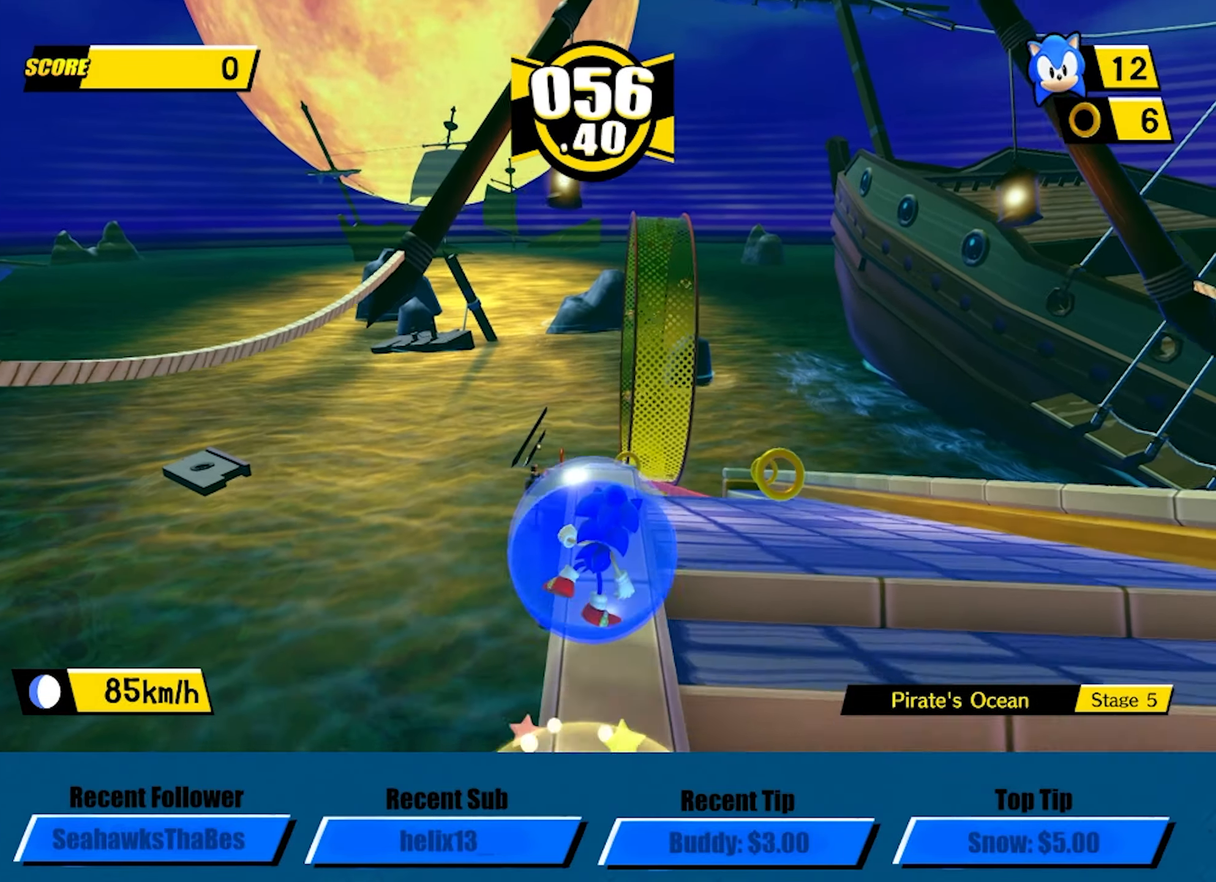
{"buttons": [], "left_stick": "up", "button_events": []}
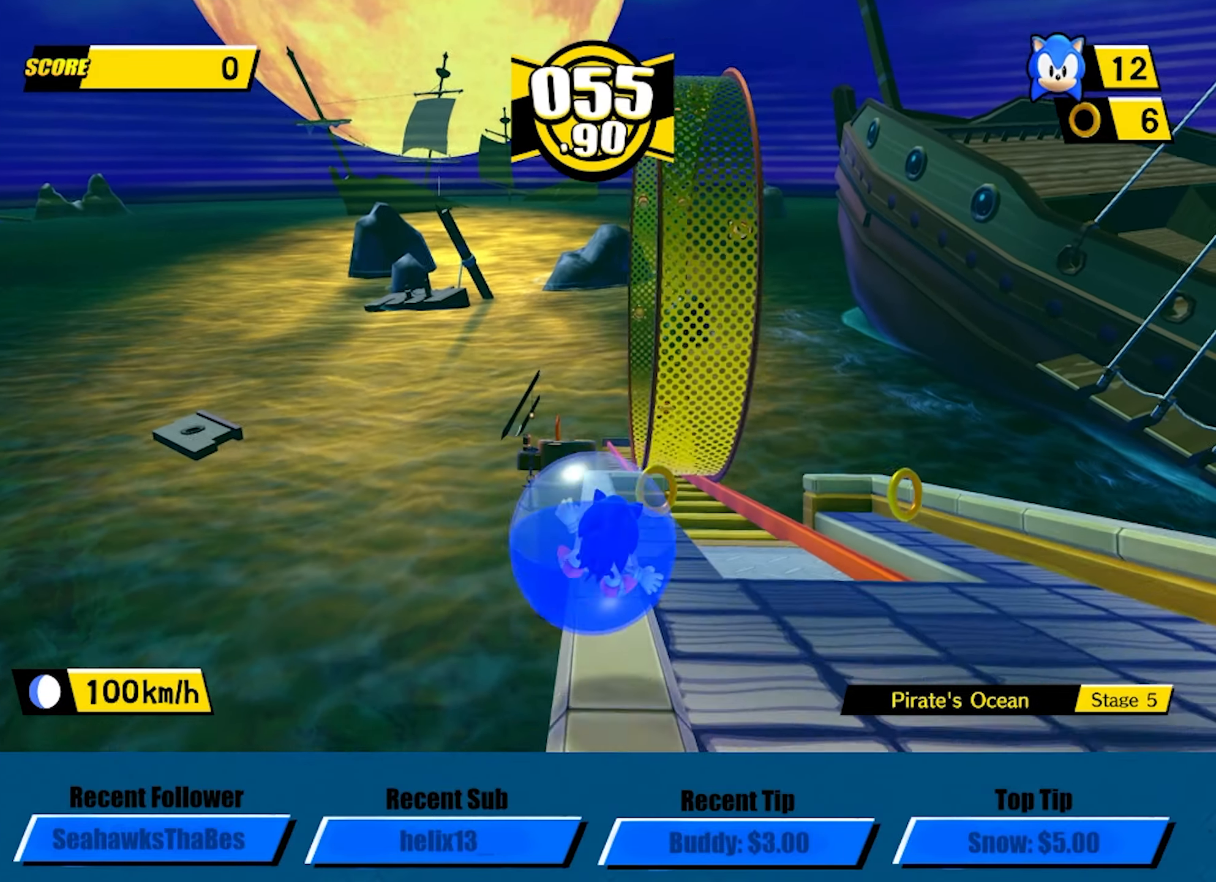
{"buttons": ["A"], "left_stick": "up", "button_events": [[483, "A", "down"]]}
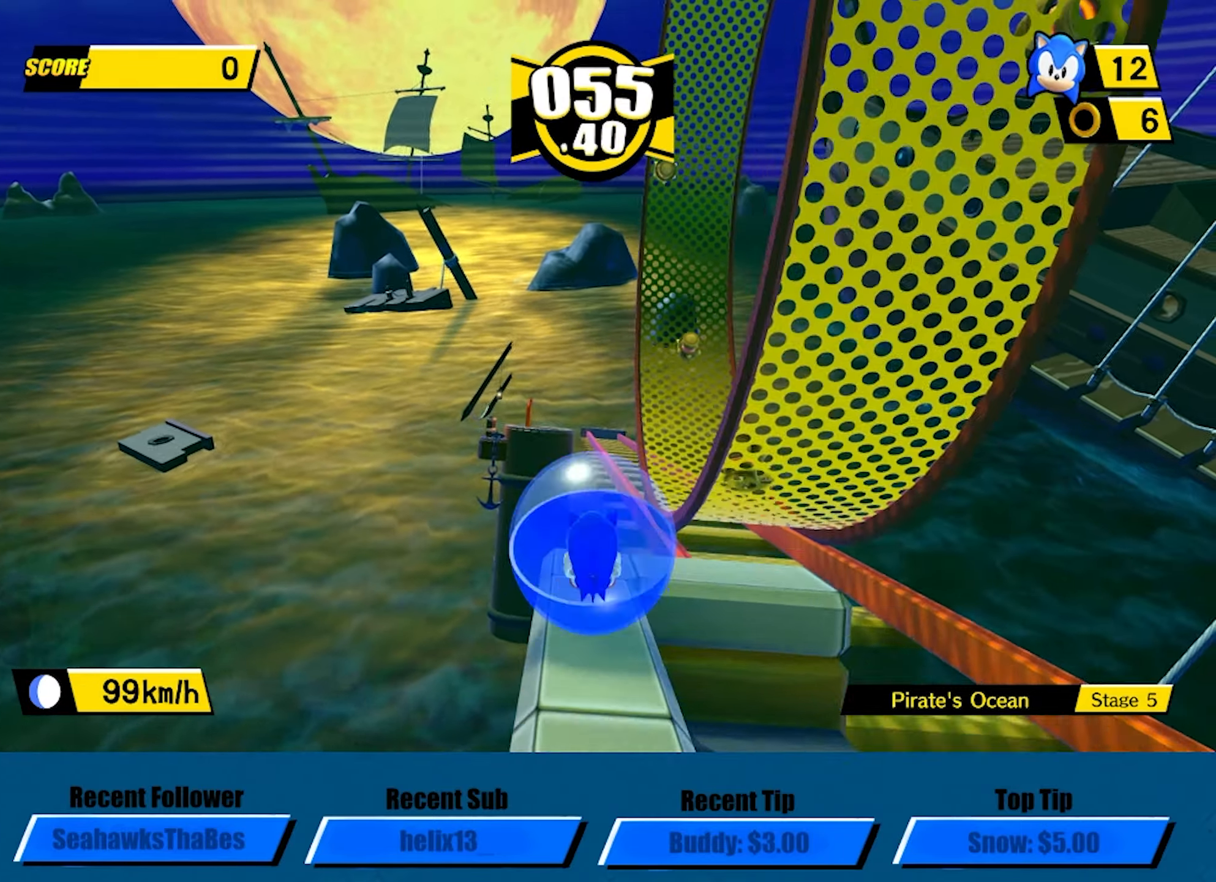
{"buttons": ["A"], "left_stick": "up", "button_events": []}
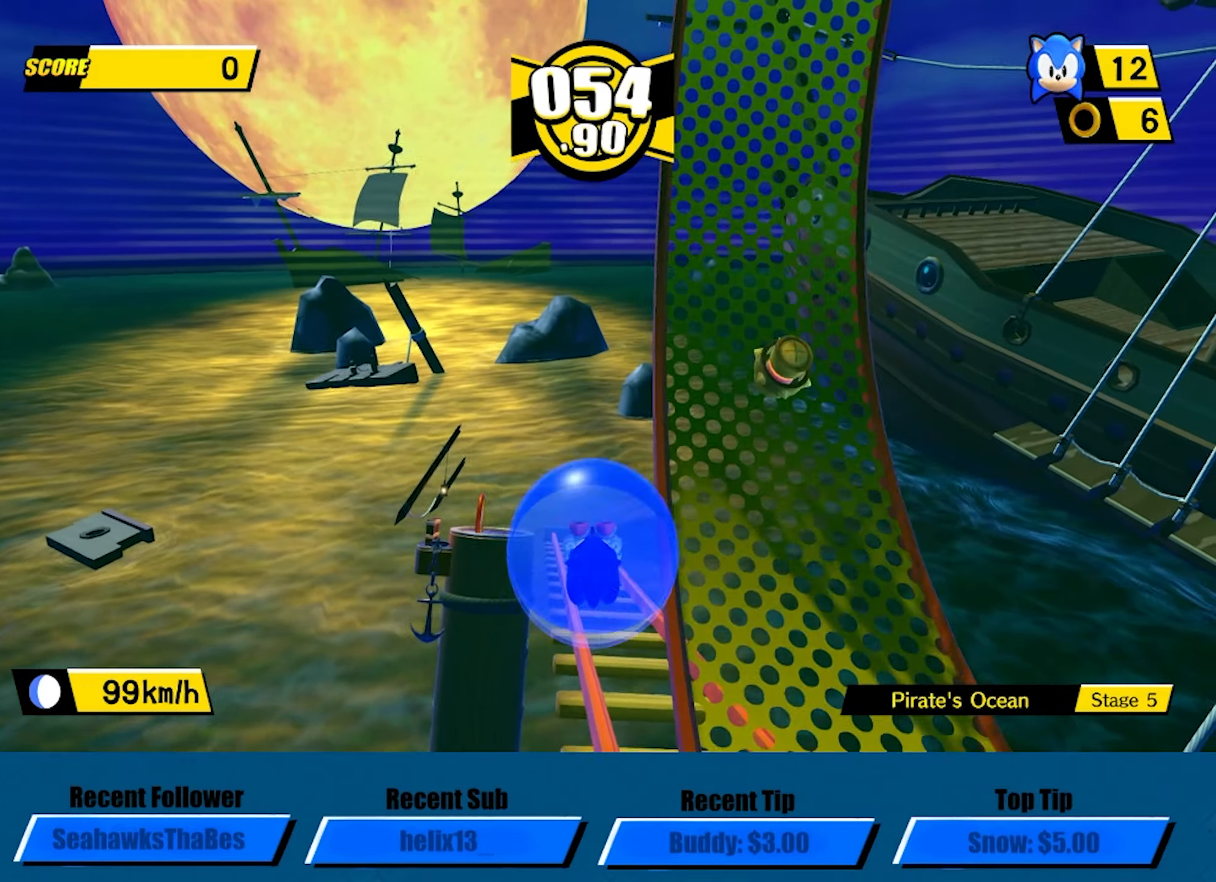
{"buttons": [], "left_stick": "up-left", "button_events": [[450, "A", "up"]]}
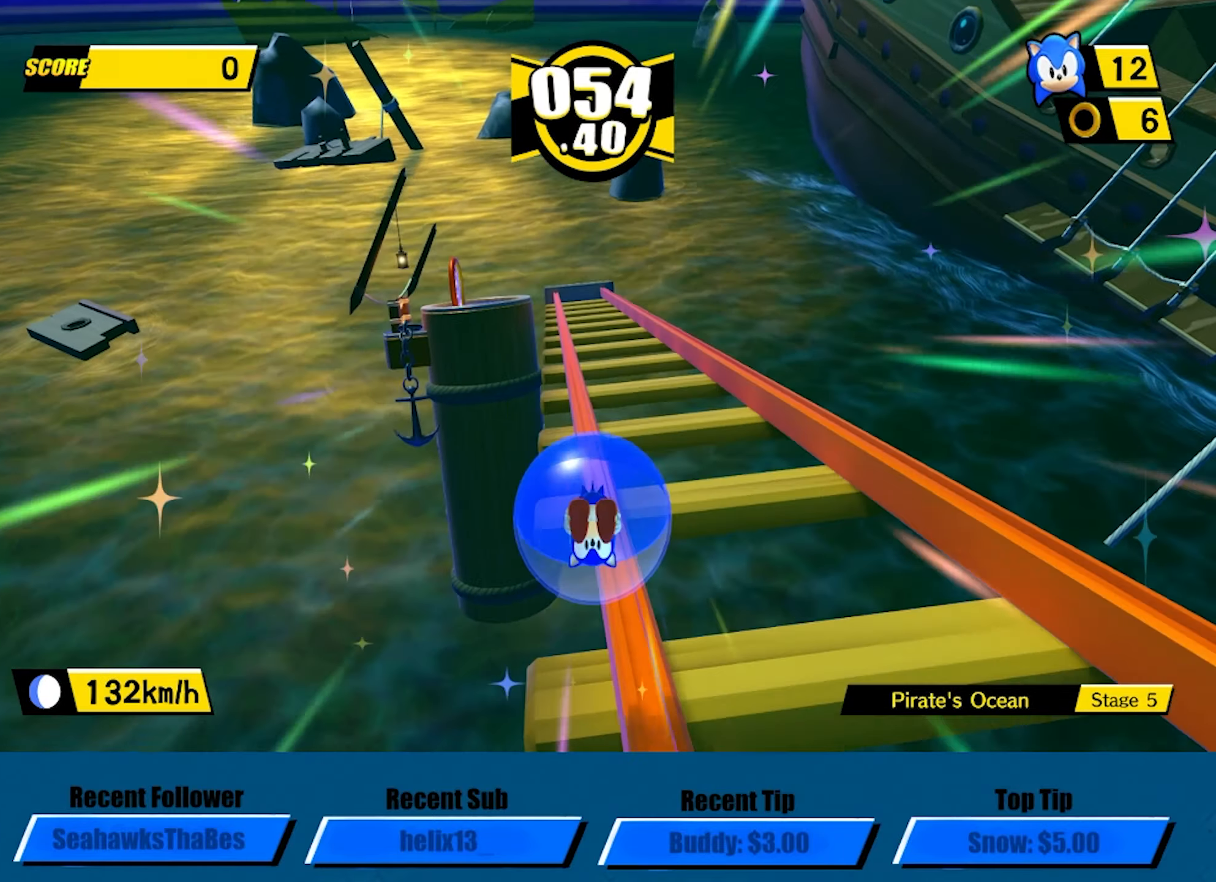
{"buttons": ["A"], "left_stick": "up", "button_events": [[183, "A", "down"]]}